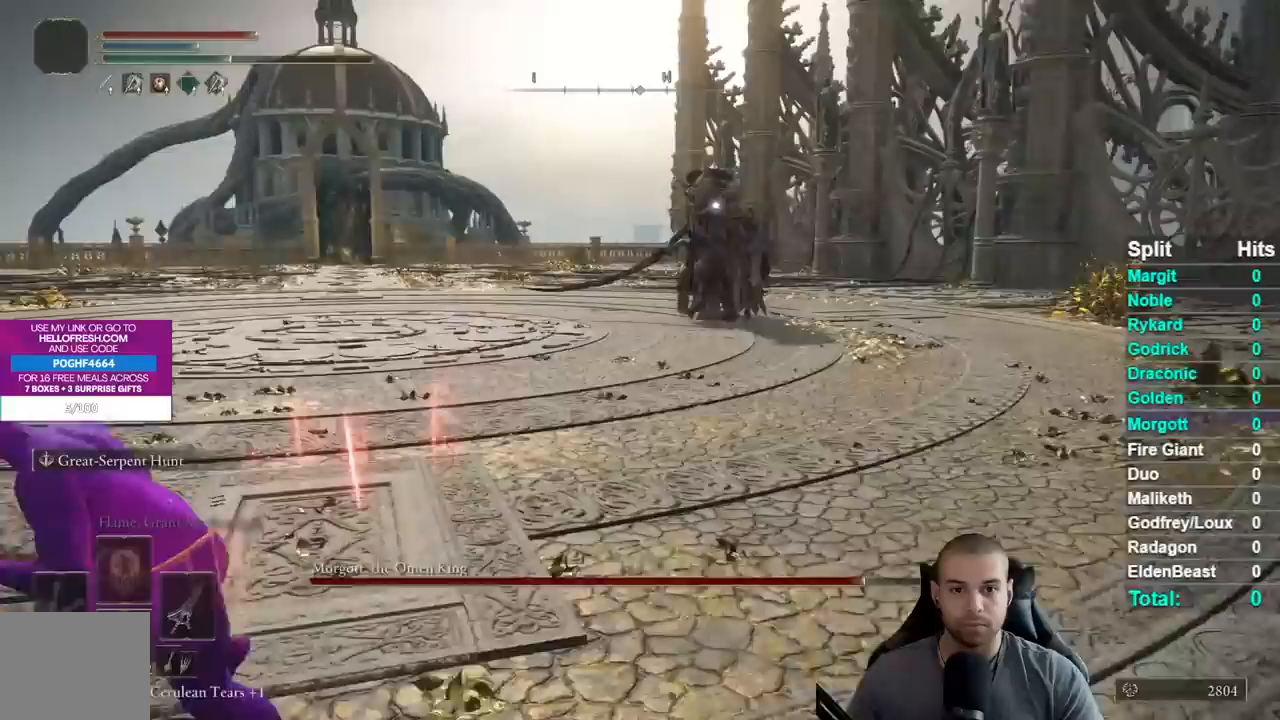
Gameplay with a controller (Xbox layout); each line is a JSON object with the inputs held at the frame after it (dt_ms = milliseconds from this image to that frame). Not read: L1 L2 R1 R2.
{"dt_ms": 500, "buttons": [], "left_stick": "down-left", "right_stick": "center"}
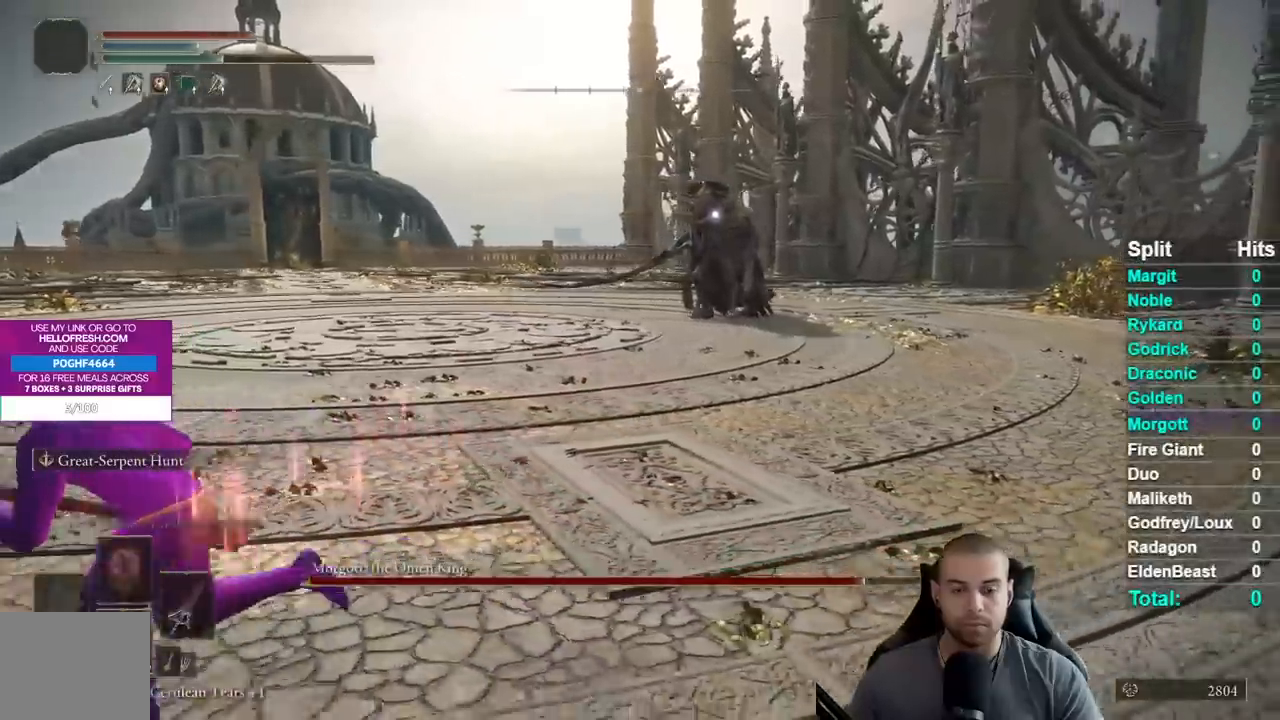
{"dt_ms": 500, "buttons": [], "left_stick": "left", "right_stick": "center"}
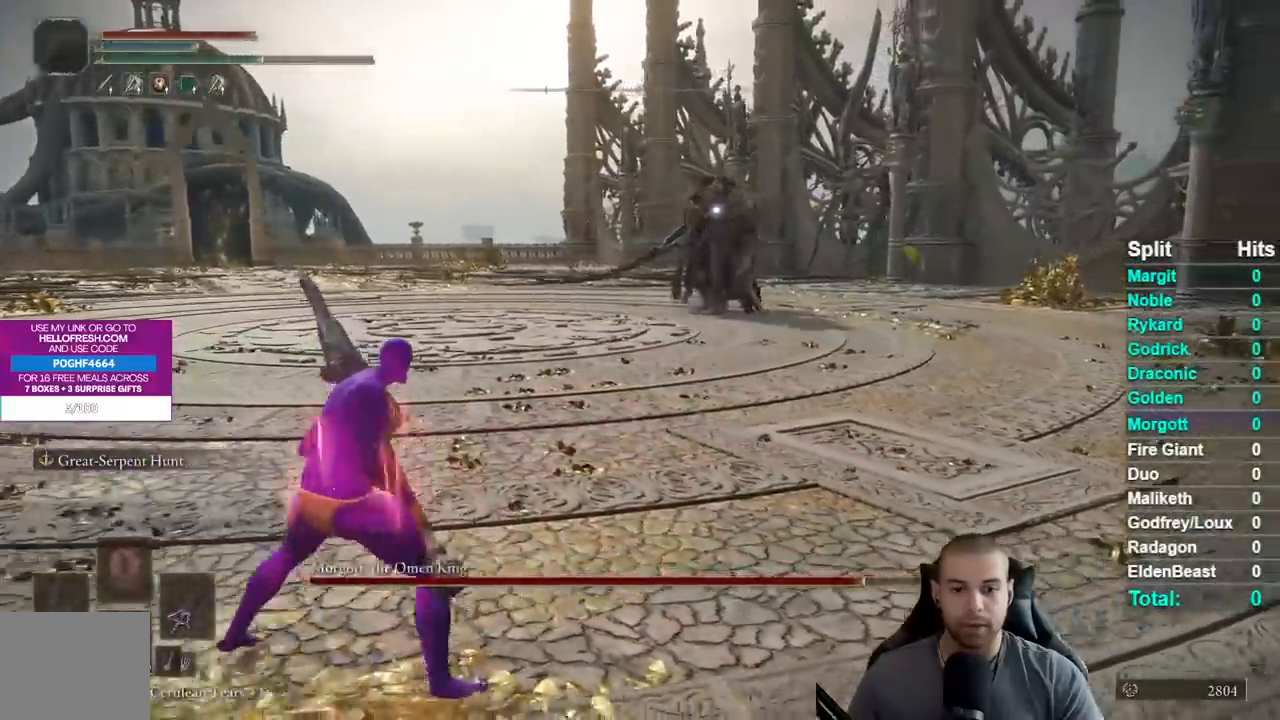
{"dt_ms": 500, "buttons": ["B"], "left_stick": "left", "right_stick": "center"}
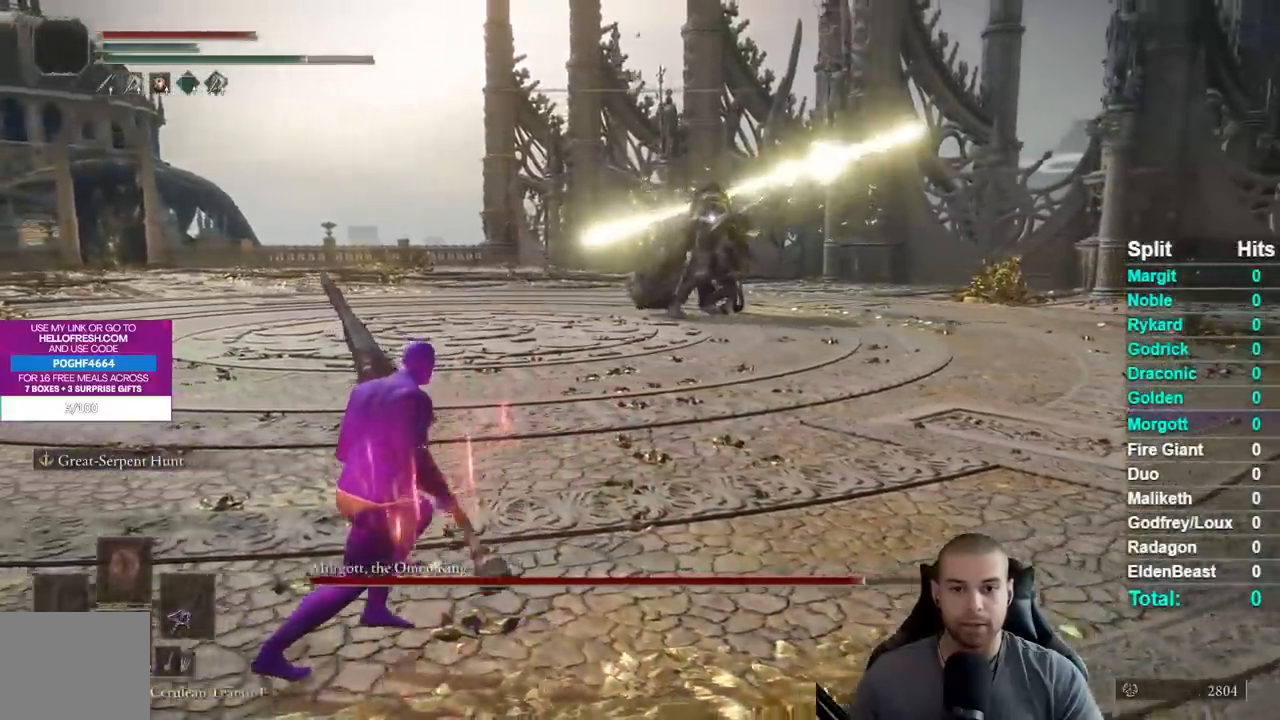
{"dt_ms": 500, "buttons": [], "left_stick": "left", "right_stick": "center"}
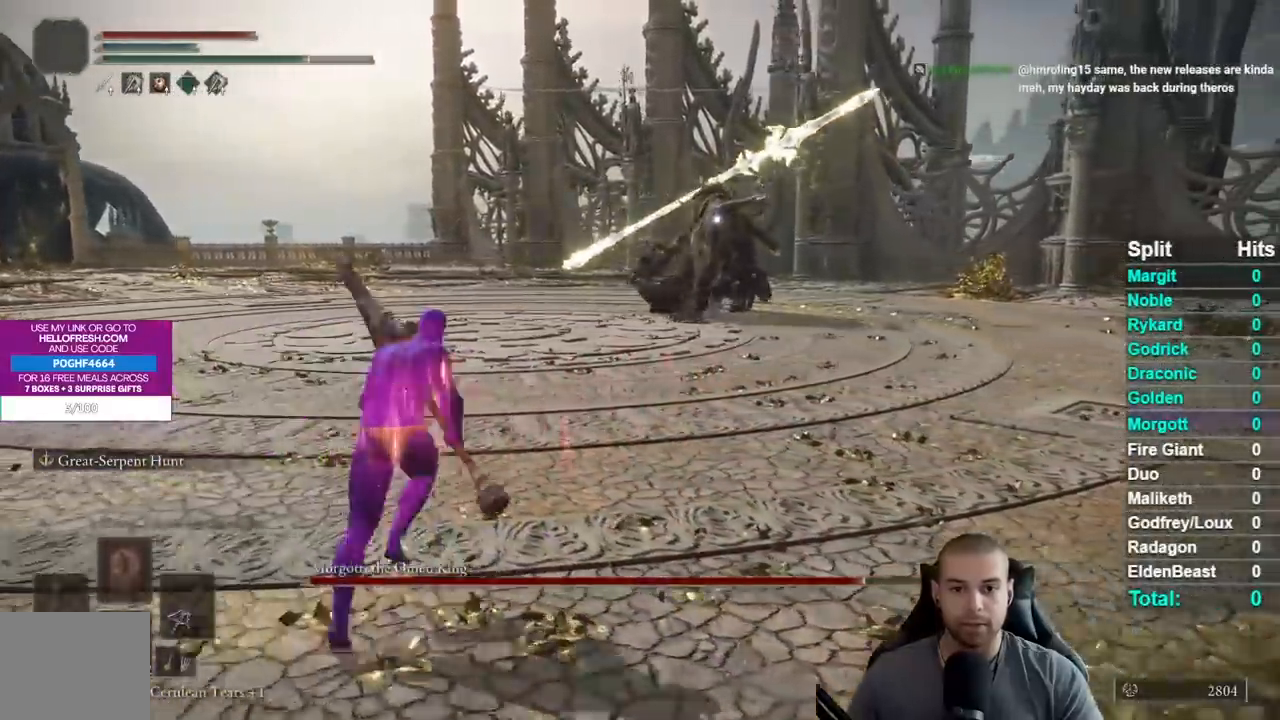
{"dt_ms": 500, "buttons": [], "left_stick": "left", "right_stick": "center"}
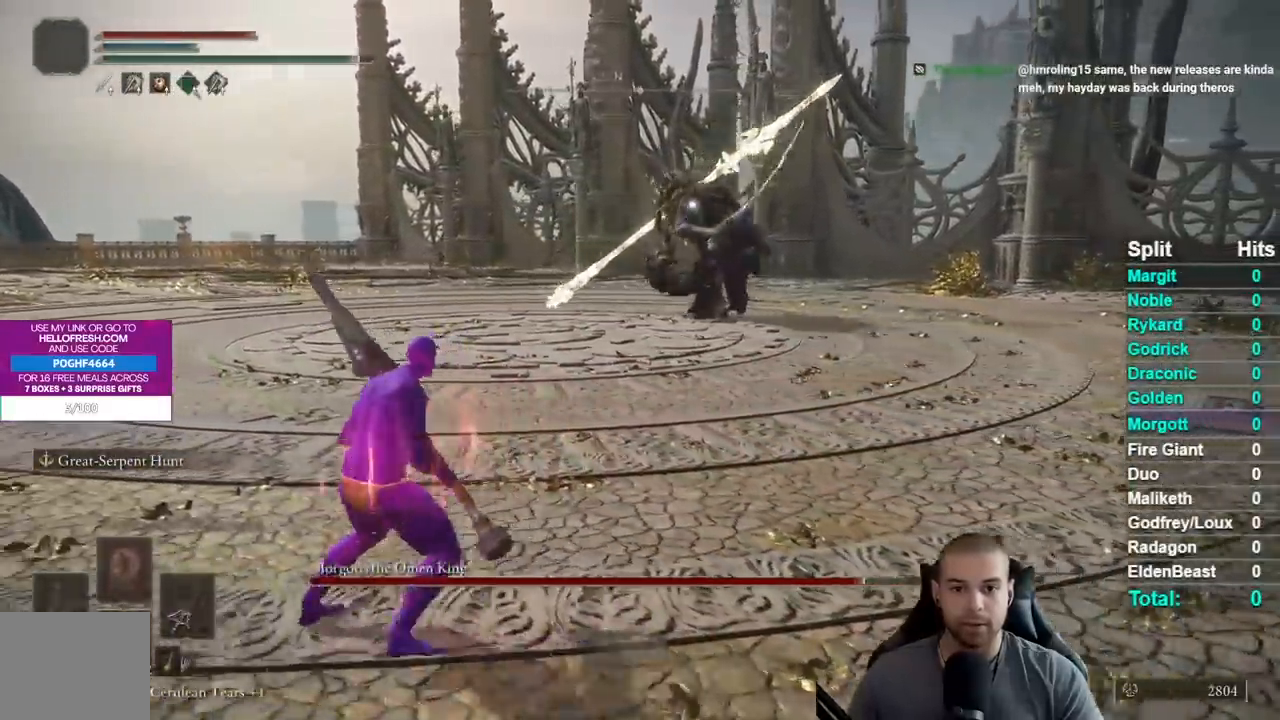
{"dt_ms": 500, "buttons": ["B"], "left_stick": "left", "right_stick": "center"}
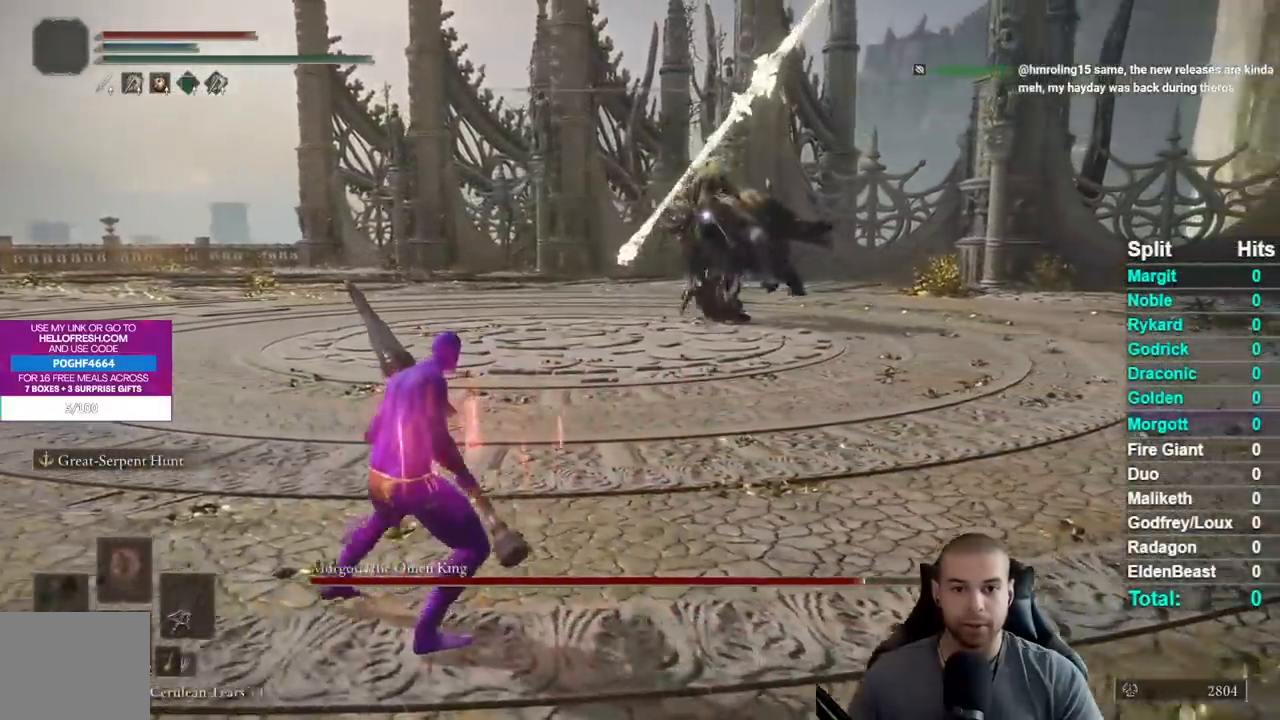
{"dt_ms": 1000, "buttons": ["B"], "left_stick": "left", "right_stick": "center"}
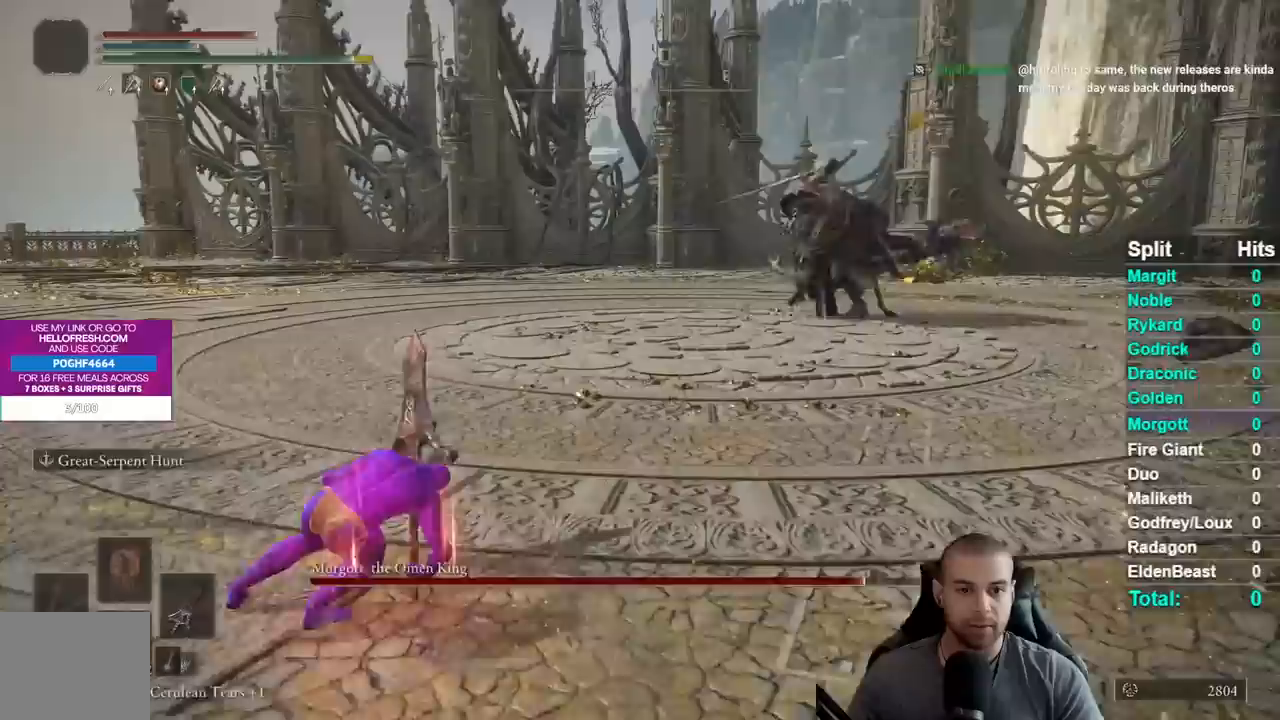
{"dt_ms": 500, "buttons": ["B"], "left_stick": "up-right", "right_stick": "center"}
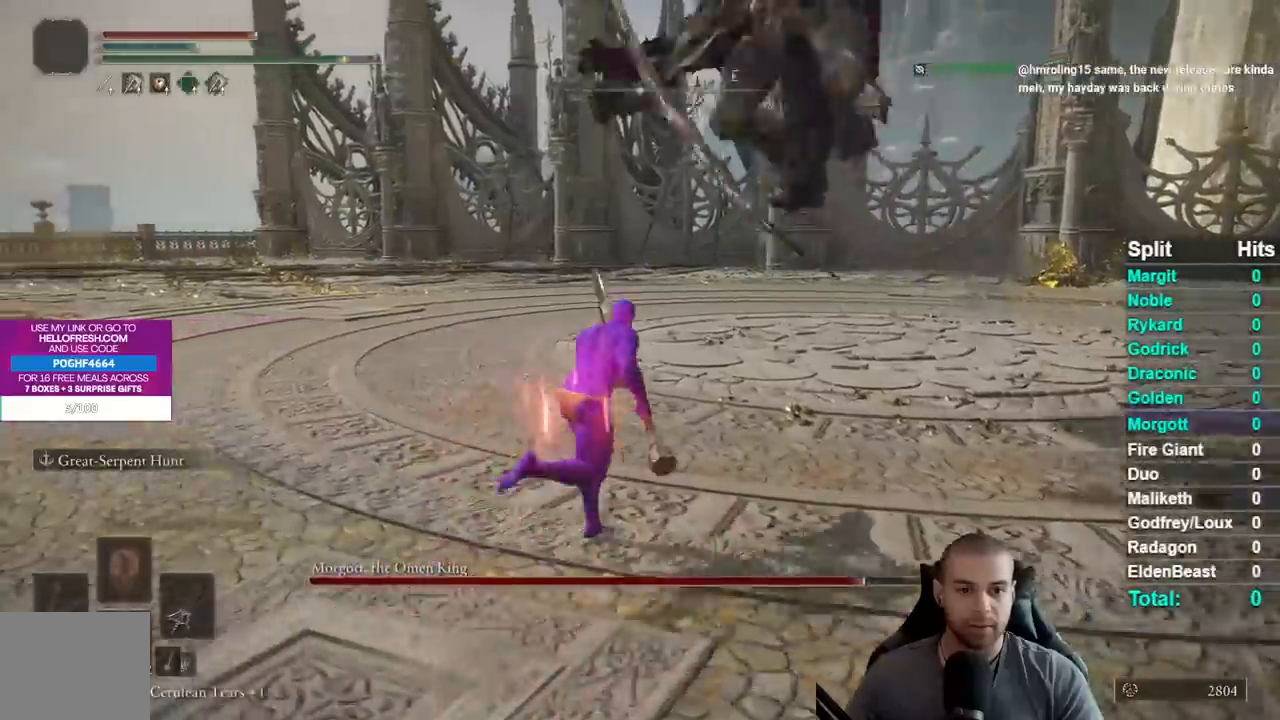
{"dt_ms": 500, "buttons": ["B", "Y"], "left_stick": "up-right", "right_stick": "center"}
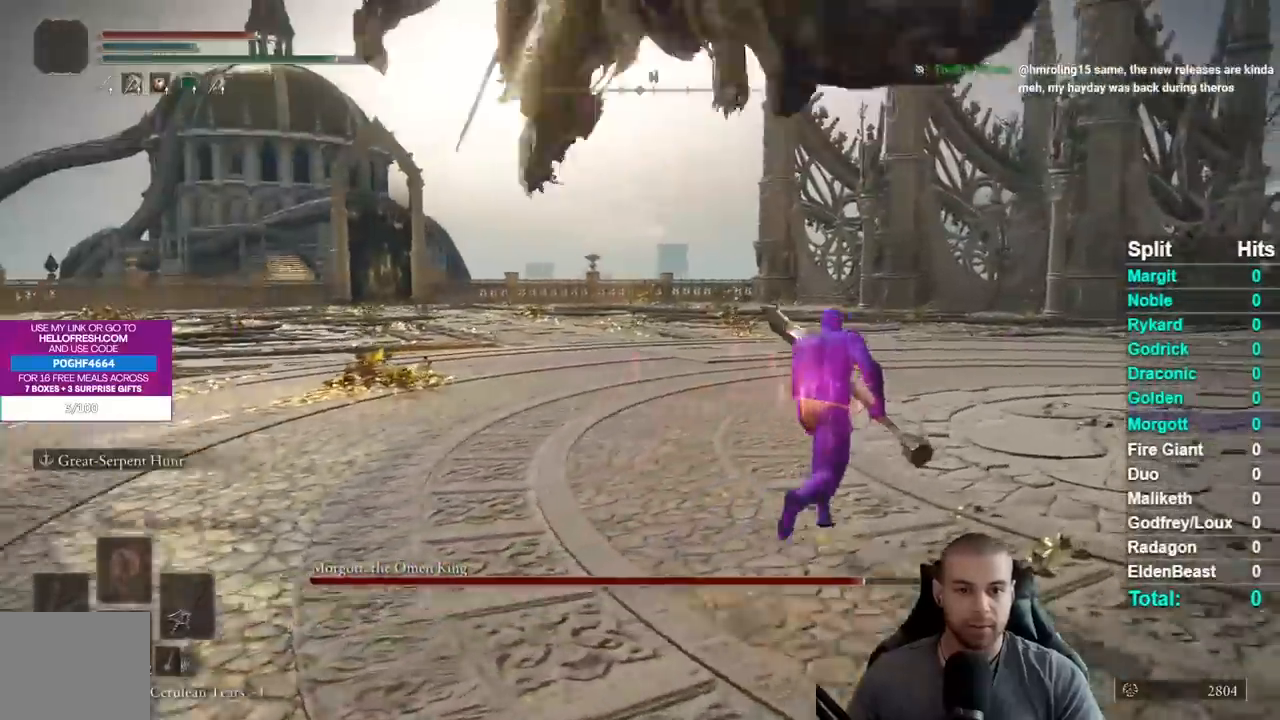
{"dt_ms": 500, "buttons": [], "left_stick": "right", "right_stick": "center"}
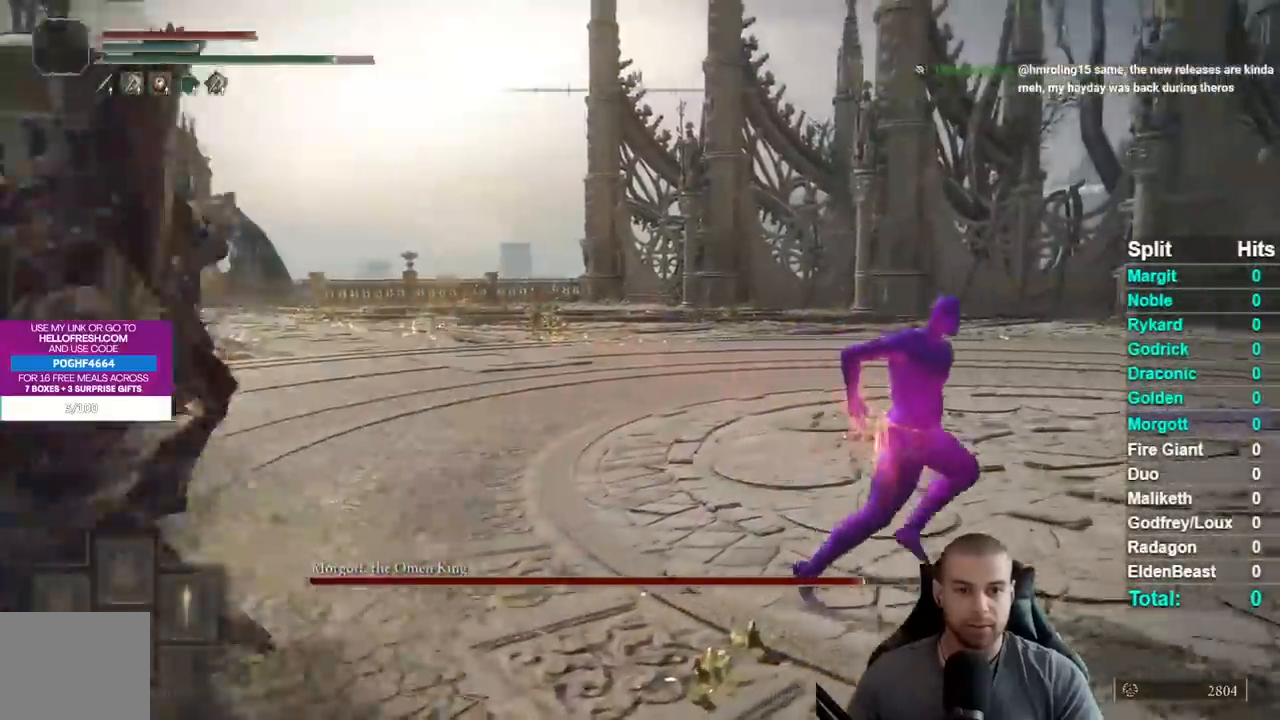
{"dt_ms": 500, "buttons": [], "left_stick": "right", "right_stick": "left"}
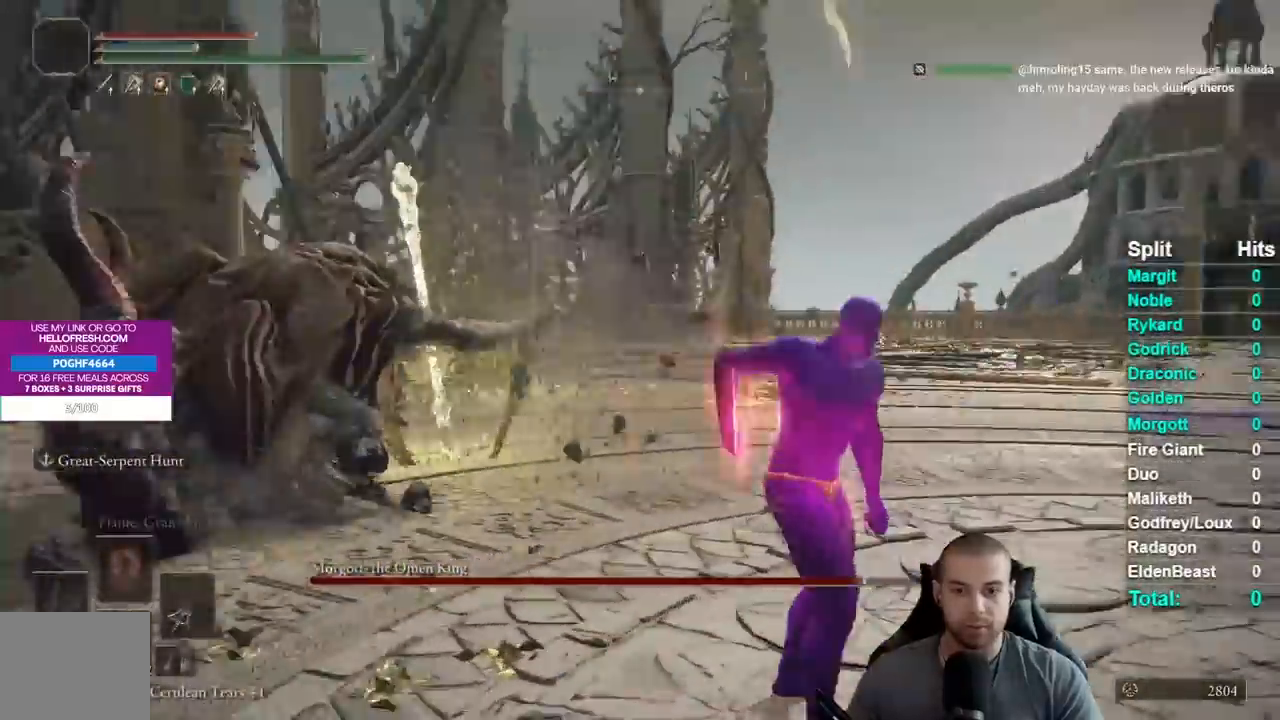
{"dt_ms": 500, "buttons": ["B"], "left_stick": "down-right", "right_stick": "center"}
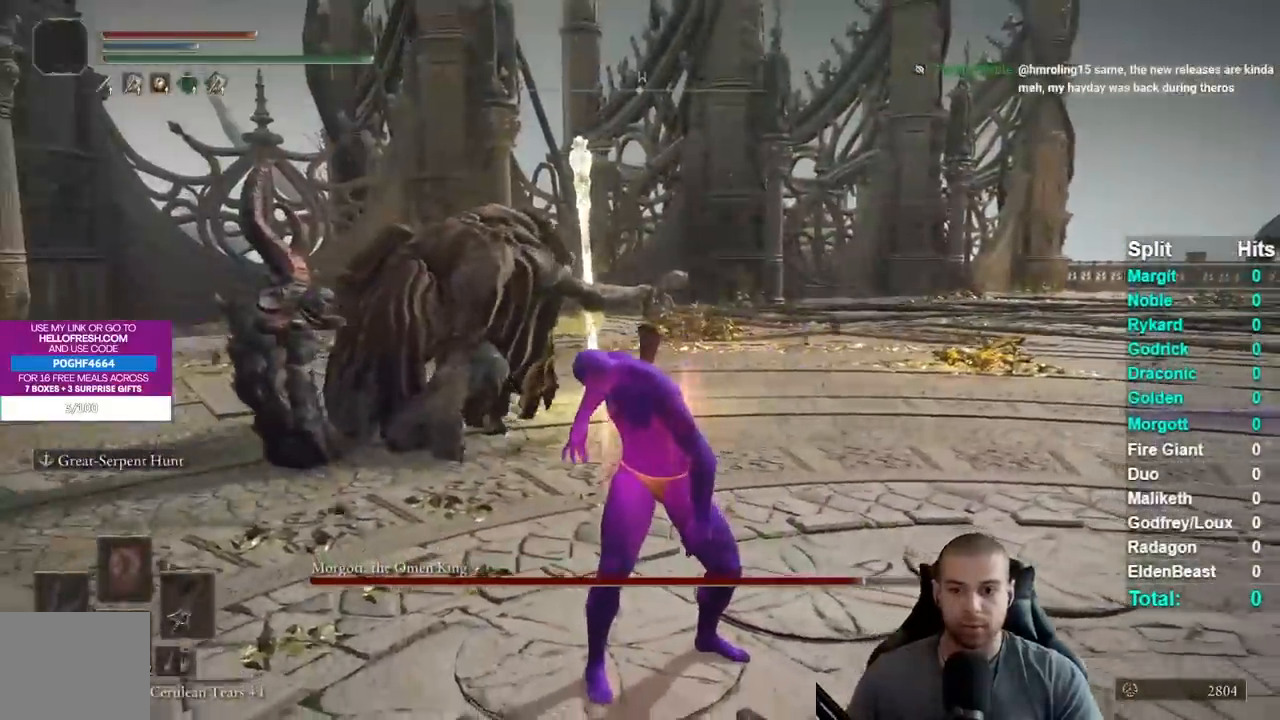
{"dt_ms": 500, "buttons": ["B"], "left_stick": "down", "right_stick": "center"}
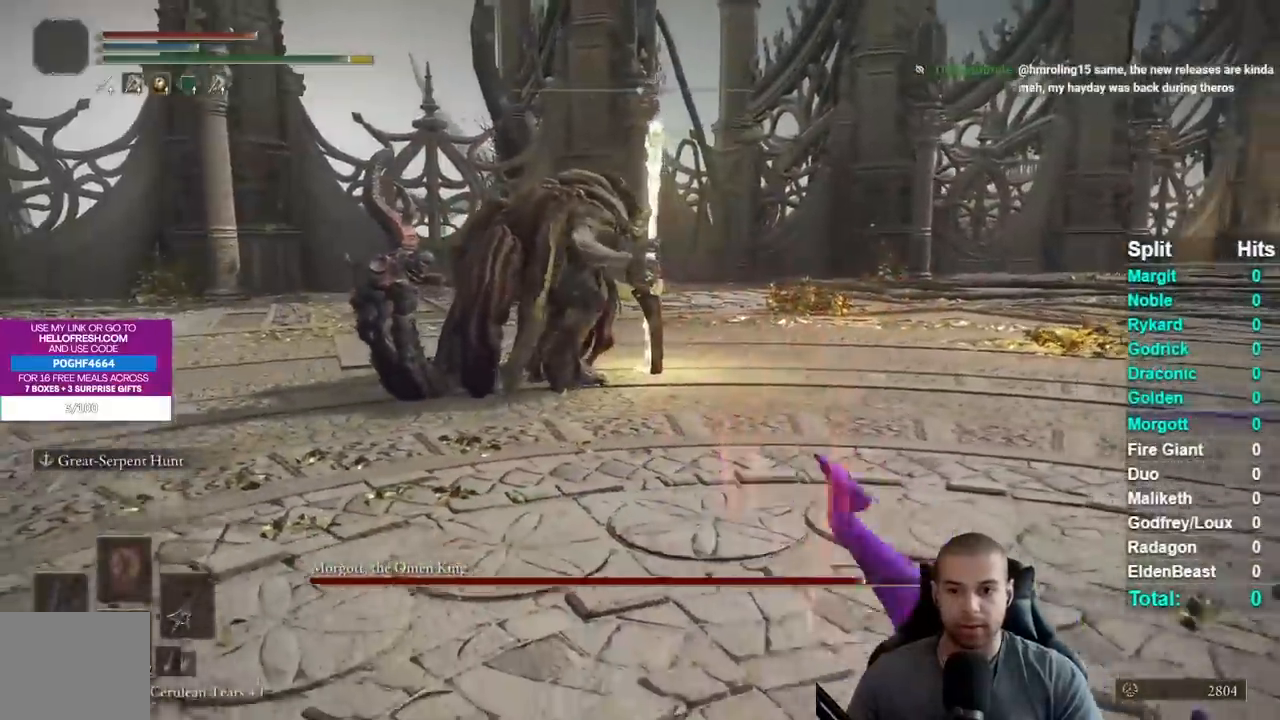
{"dt_ms": 500, "buttons": [], "left_stick": "down", "right_stick": "center"}
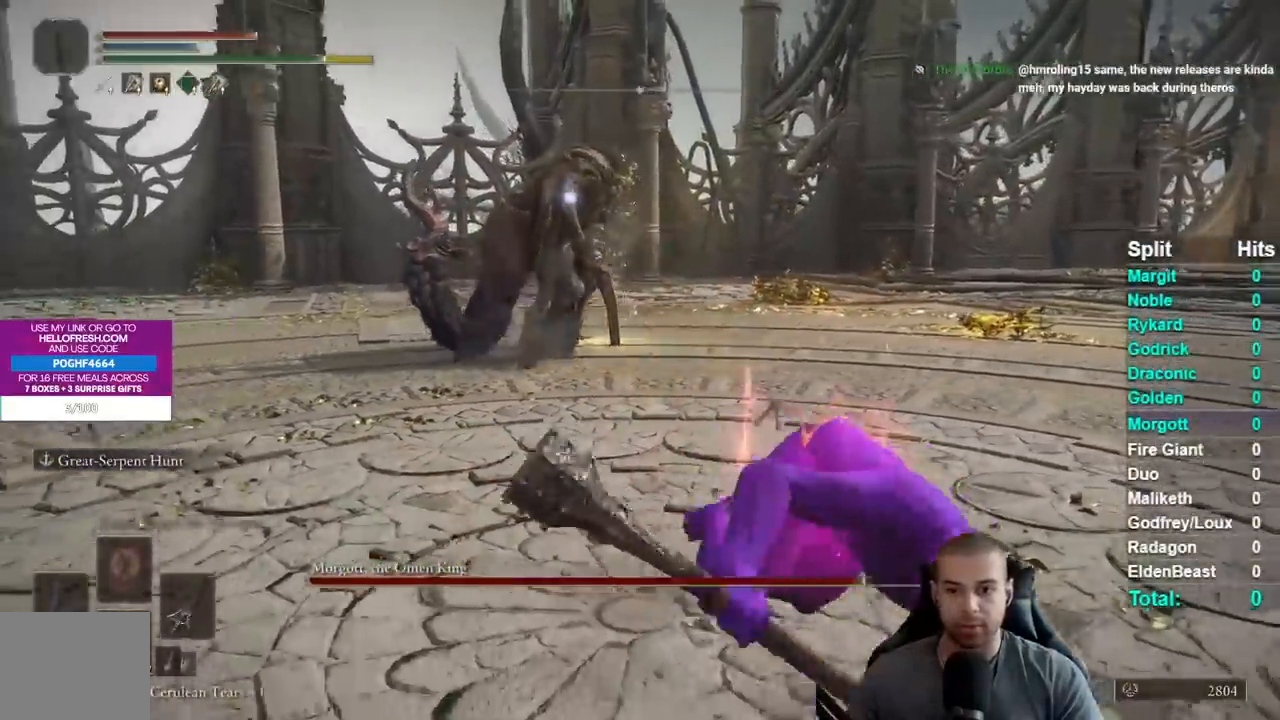
{"dt_ms": 500, "buttons": ["B"], "left_stick": "down-right", "right_stick": "center"}
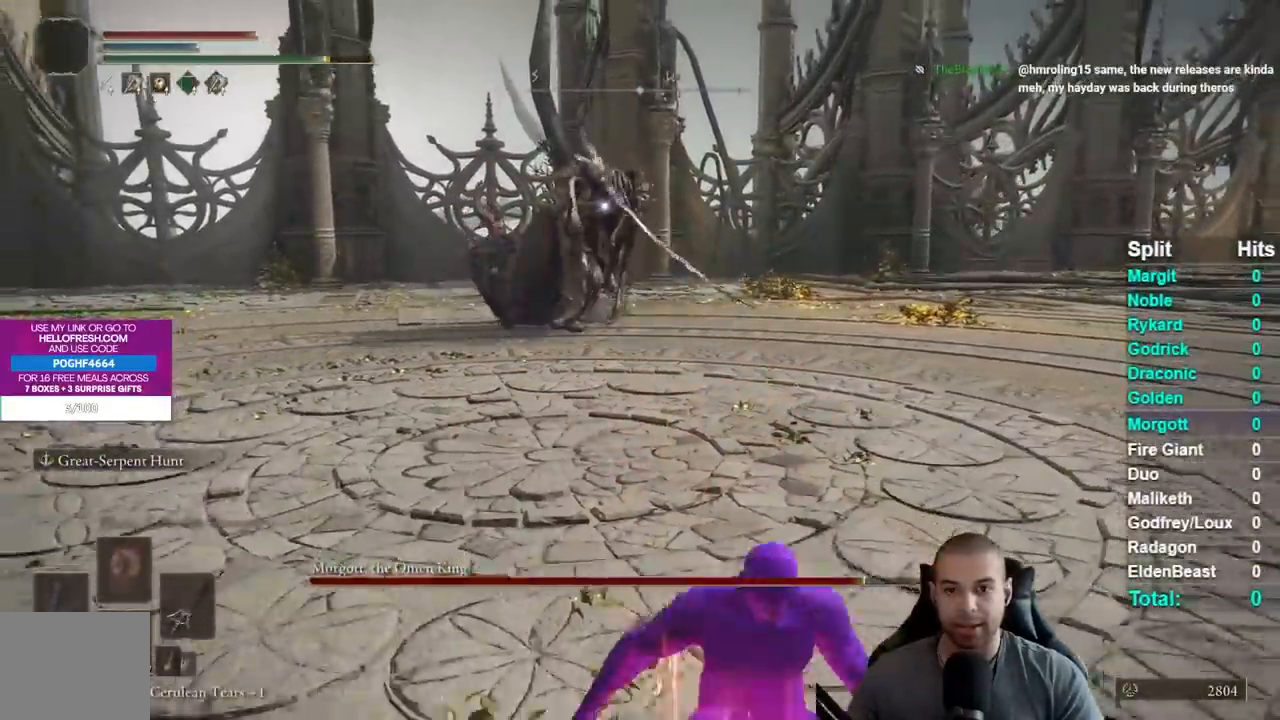
{"dt_ms": 500, "buttons": [], "left_stick": "down-right", "right_stick": "center"}
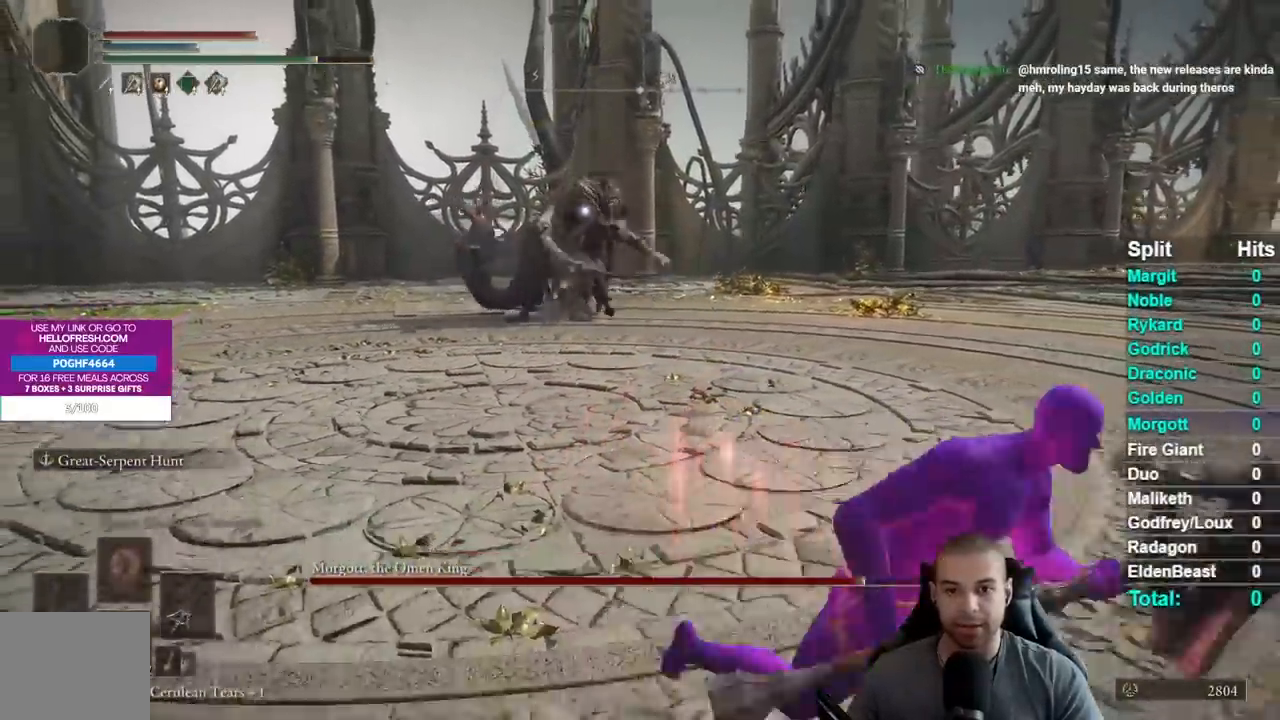
{"dt_ms": 500, "buttons": [], "left_stick": "down", "right_stick": "center"}
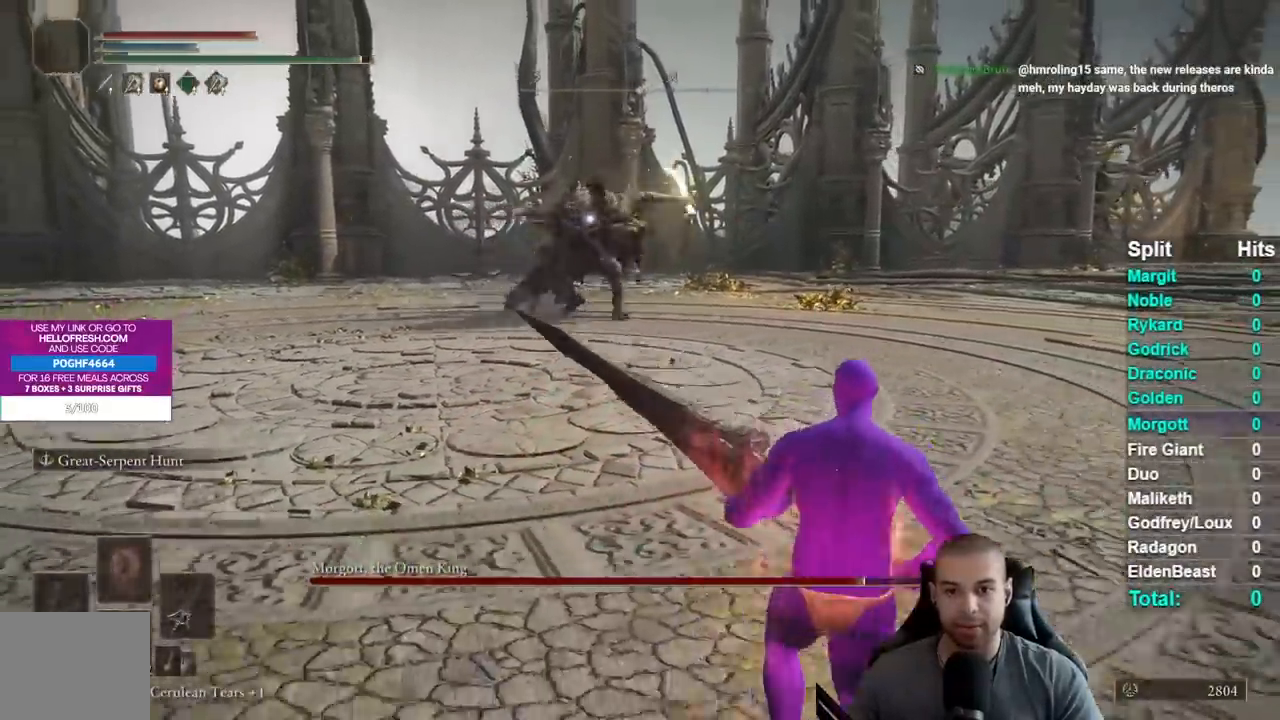
{"dt_ms": 500, "buttons": [], "left_stick": "center", "right_stick": "center"}
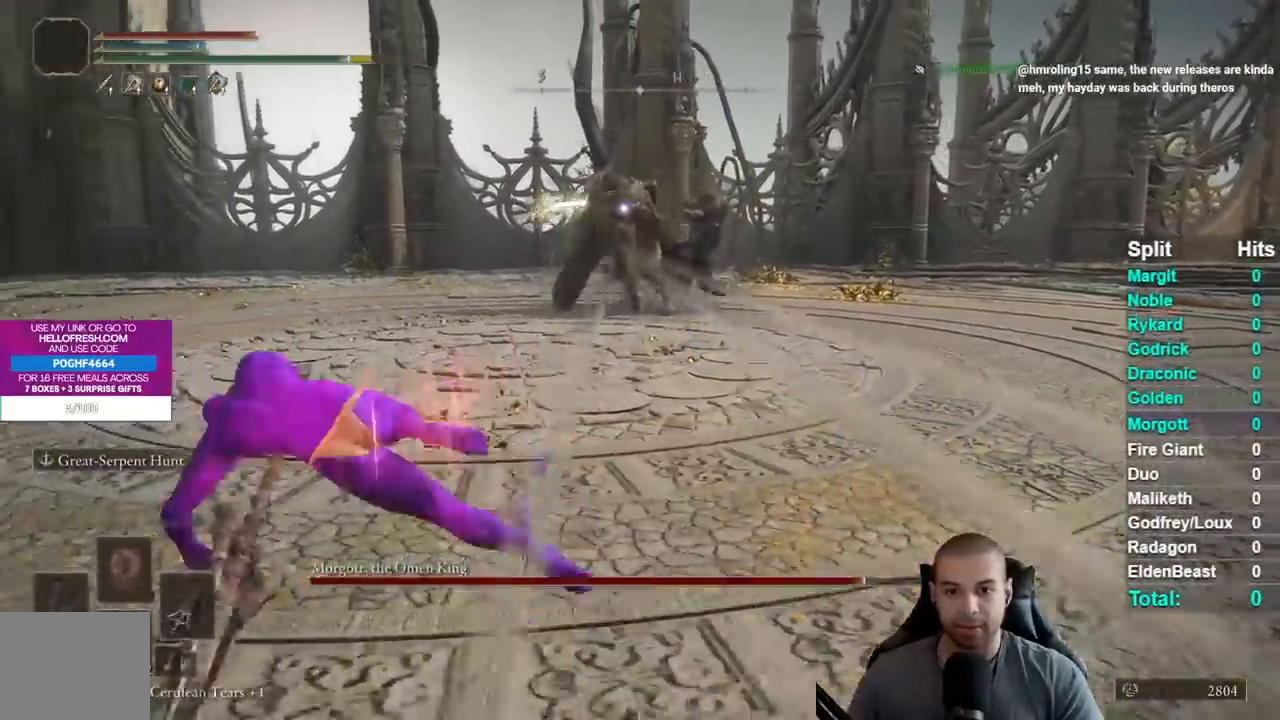
{"dt_ms": 500, "buttons": [], "left_stick": "left", "right_stick": "center"}
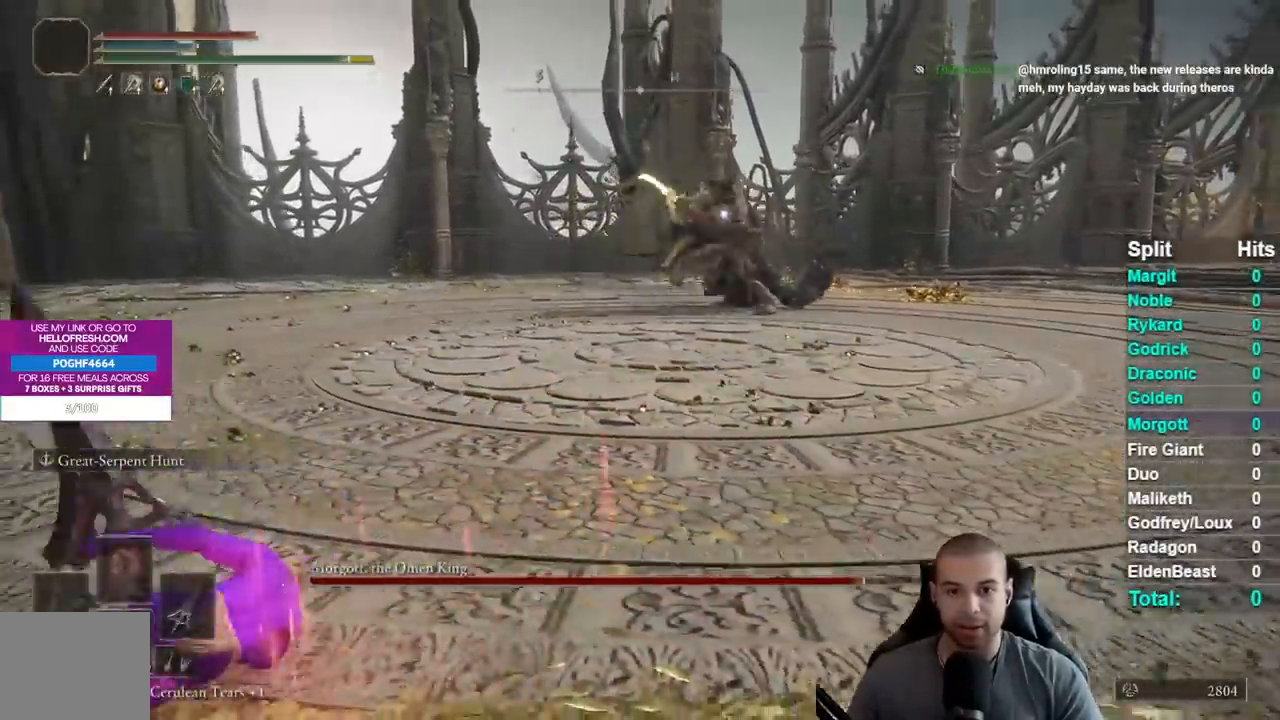
{"dt_ms": 500, "buttons": [], "left_stick": "center", "right_stick": "center"}
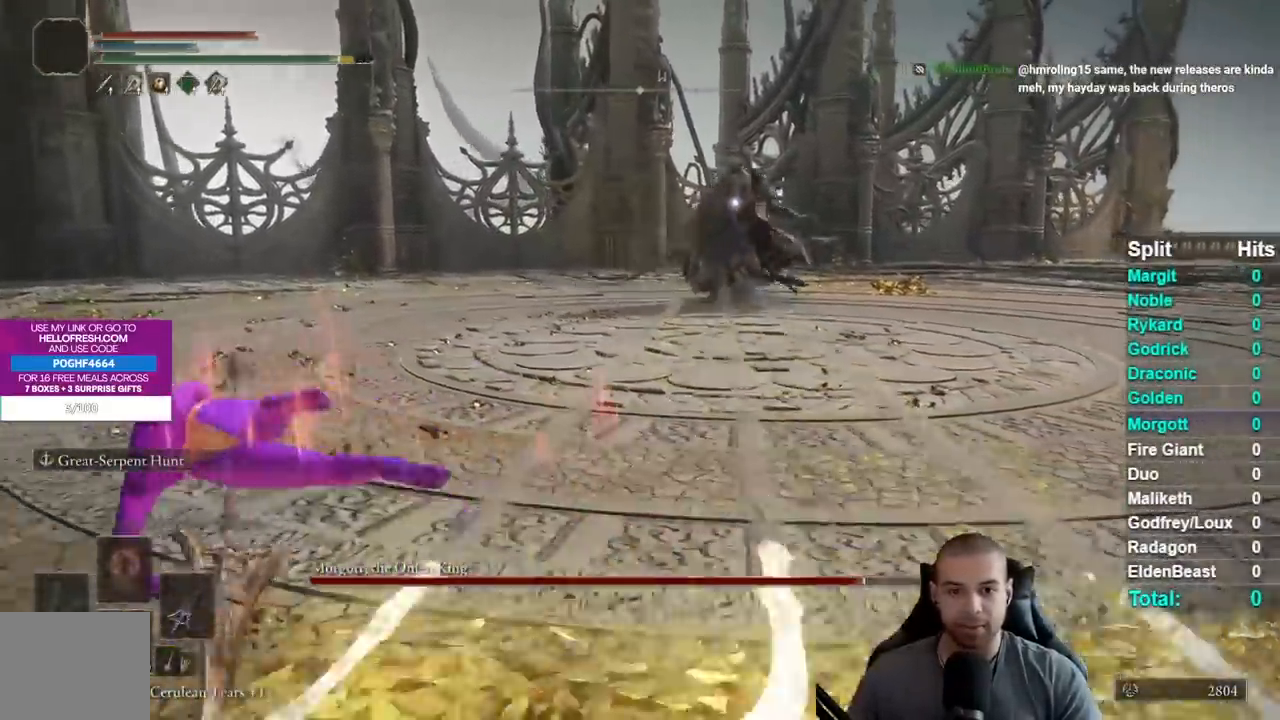
{"dt_ms": 500, "buttons": [], "left_stick": "left", "right_stick": "center"}
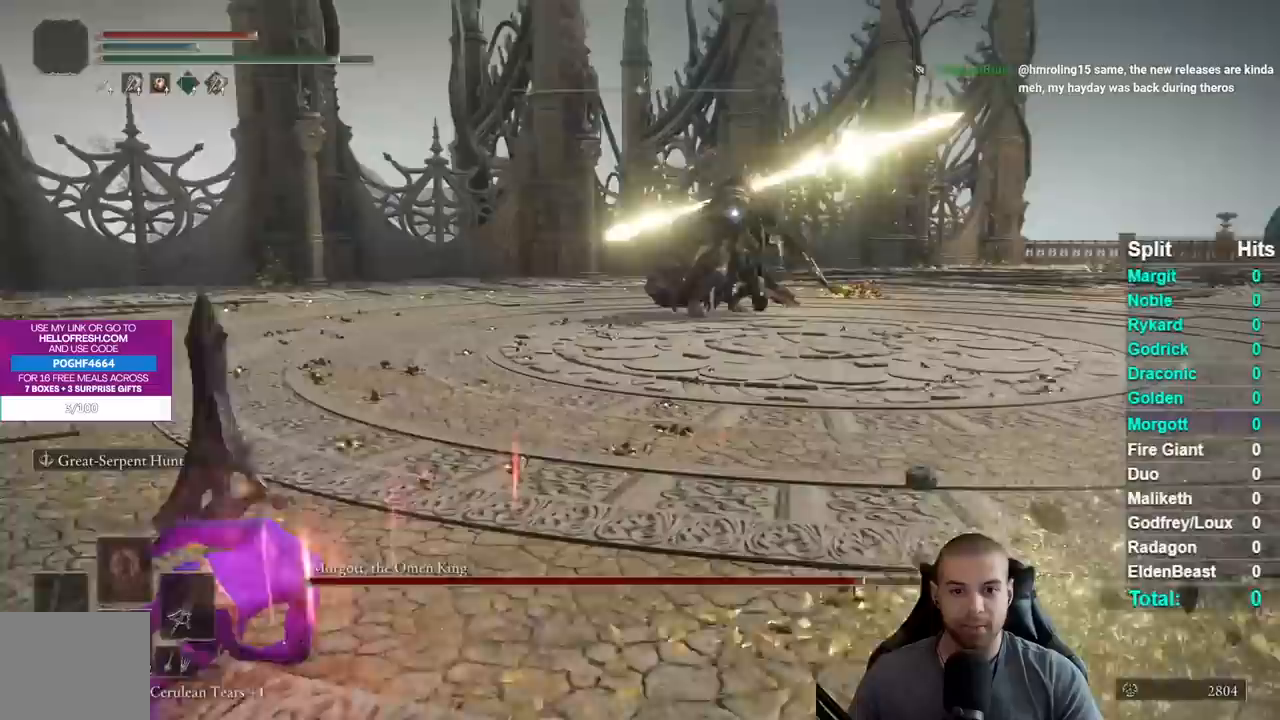
{"dt_ms": 500, "buttons": [], "left_stick": "left", "right_stick": "center"}